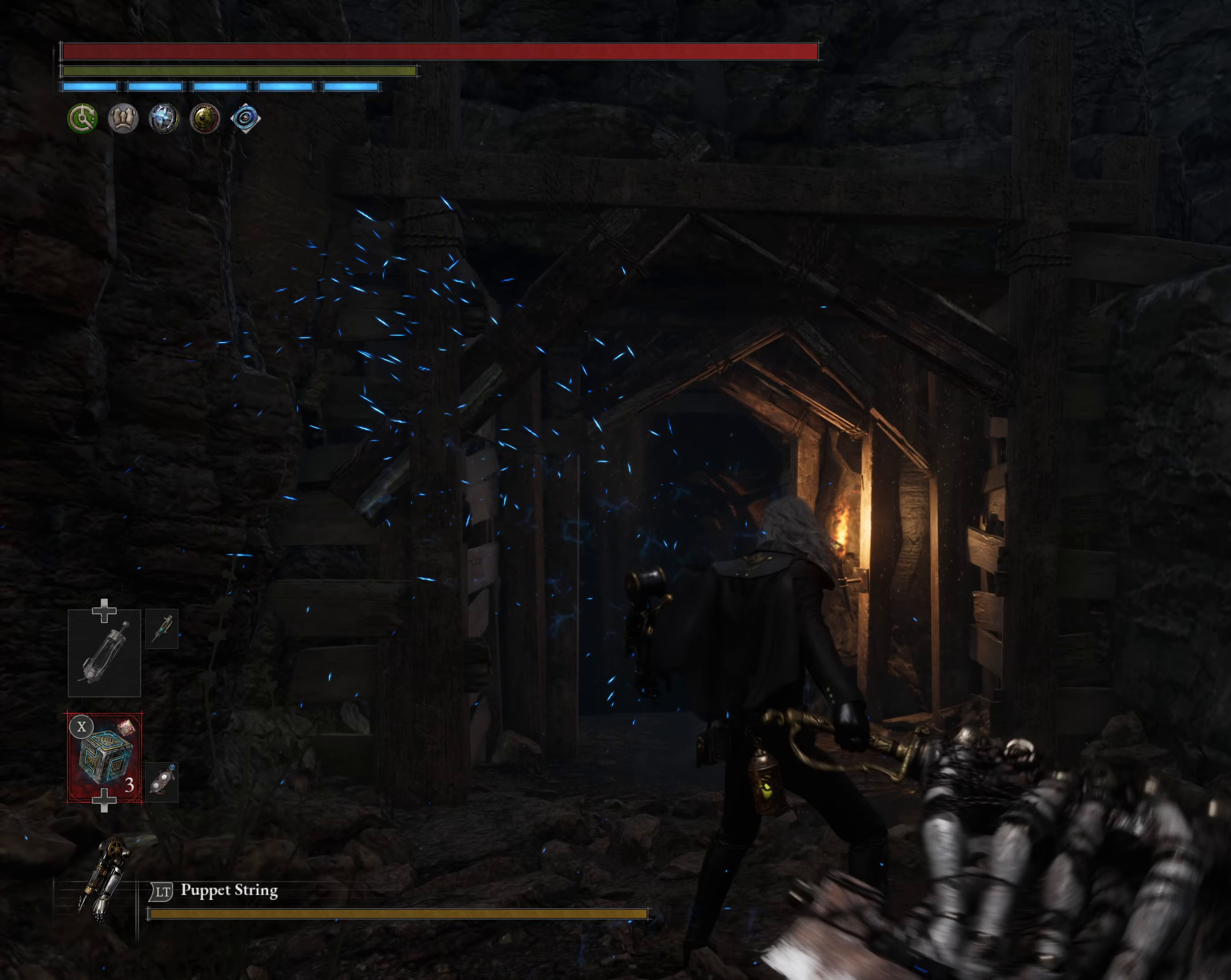
Gameplay with a controller (Xbox layout); each line is a JSON object with the inputs held at the frame after it (dt_ms = milliseconds from this image to that frame). "events" lists button and stick changes between this image and that frame as [ms after this image, input, new state], when the widget could be followed in between. Not read: right_stick.
{"dt_ms": 433, "buttons": [], "left_stick": "up", "events": []}
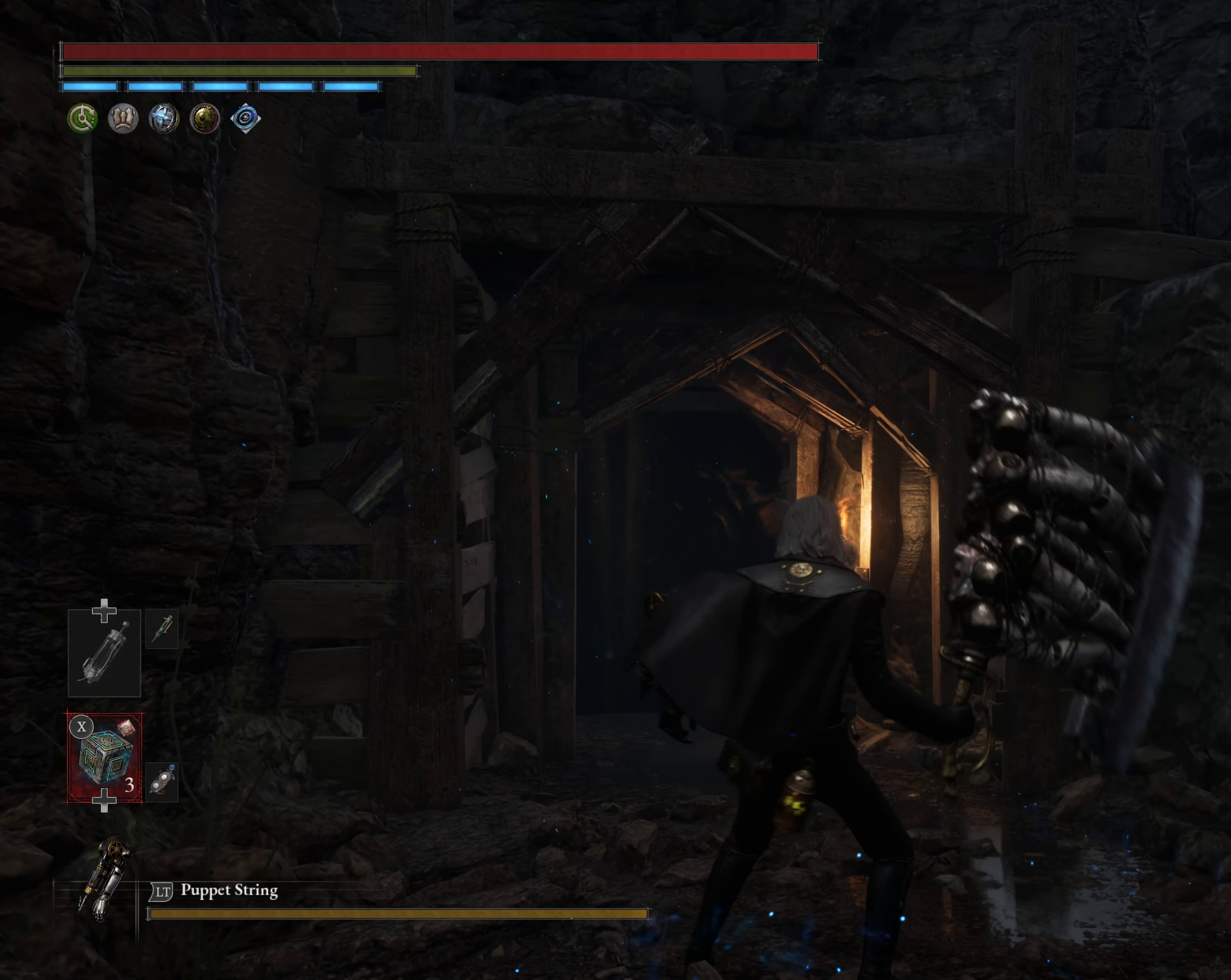
{"dt_ms": 500, "buttons": [], "left_stick": "up", "events": [[17, "X", "down"], [134, "X", "up"]]}
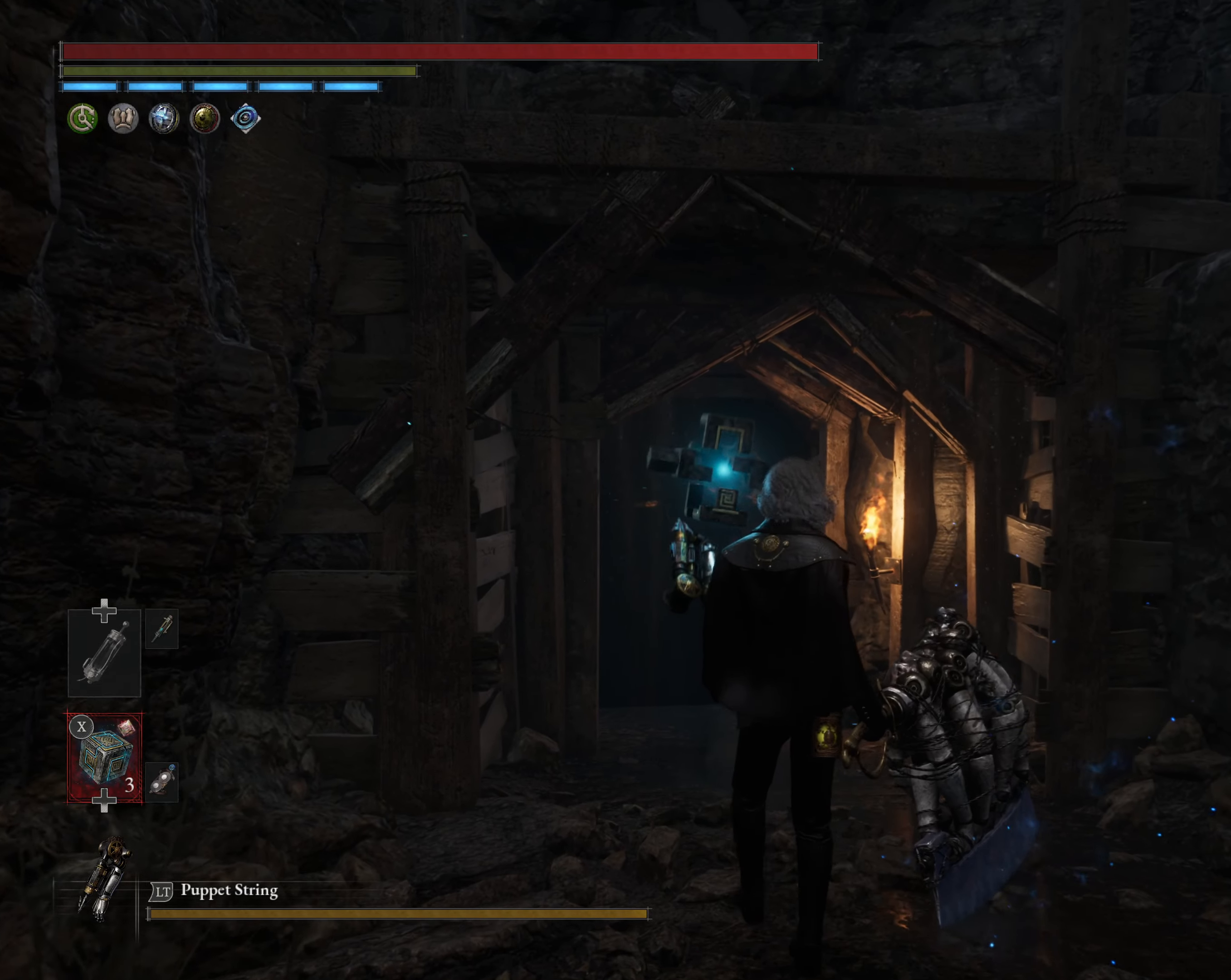
{"dt_ms": 500, "buttons": ["B"], "left_stick": "up", "events": [[17, "DPAD_UP", "down"], [100, "B", "down"], [134, "DPAD_UP", "up"]]}
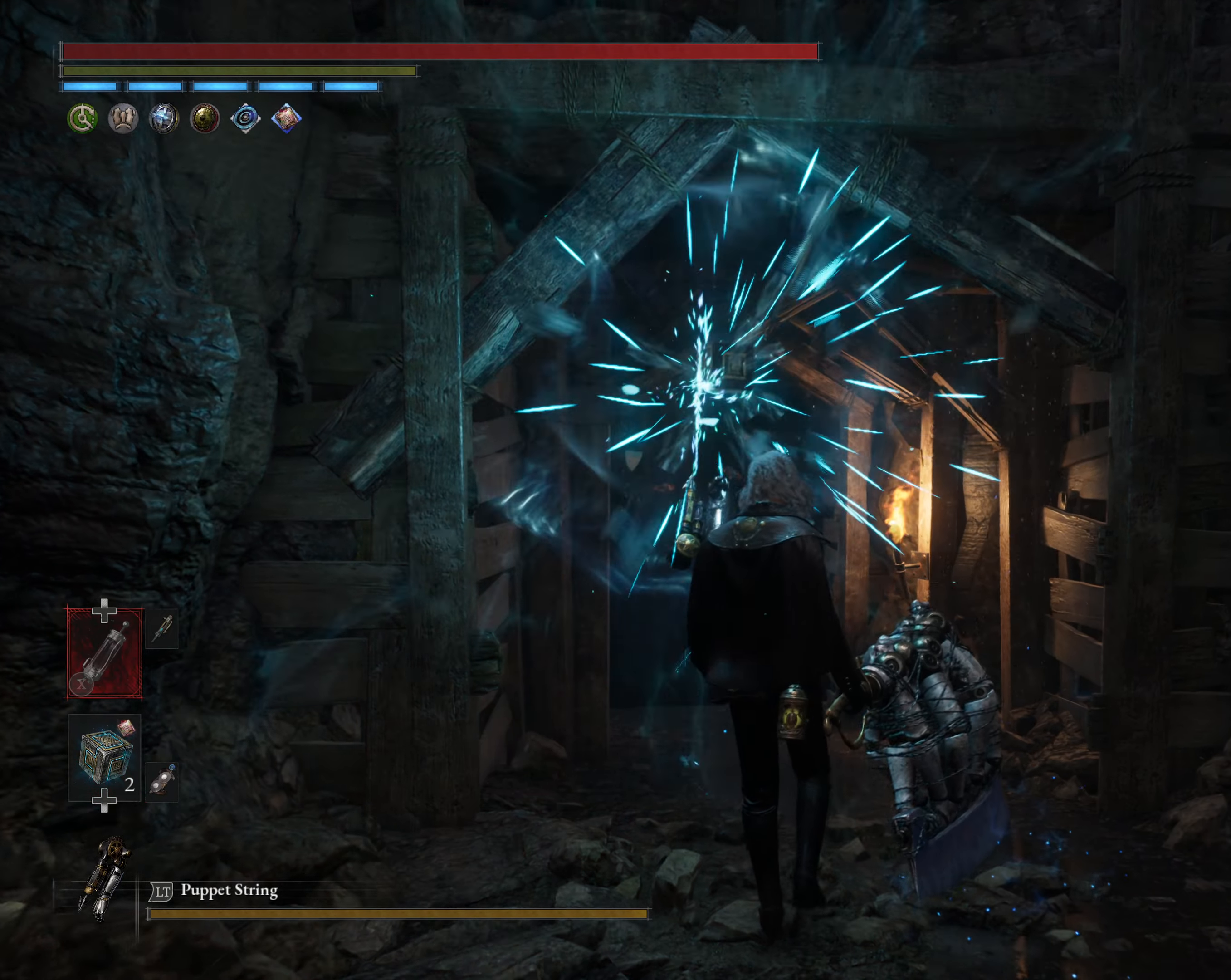
{"dt_ms": 500, "buttons": ["B"], "left_stick": "up", "events": []}
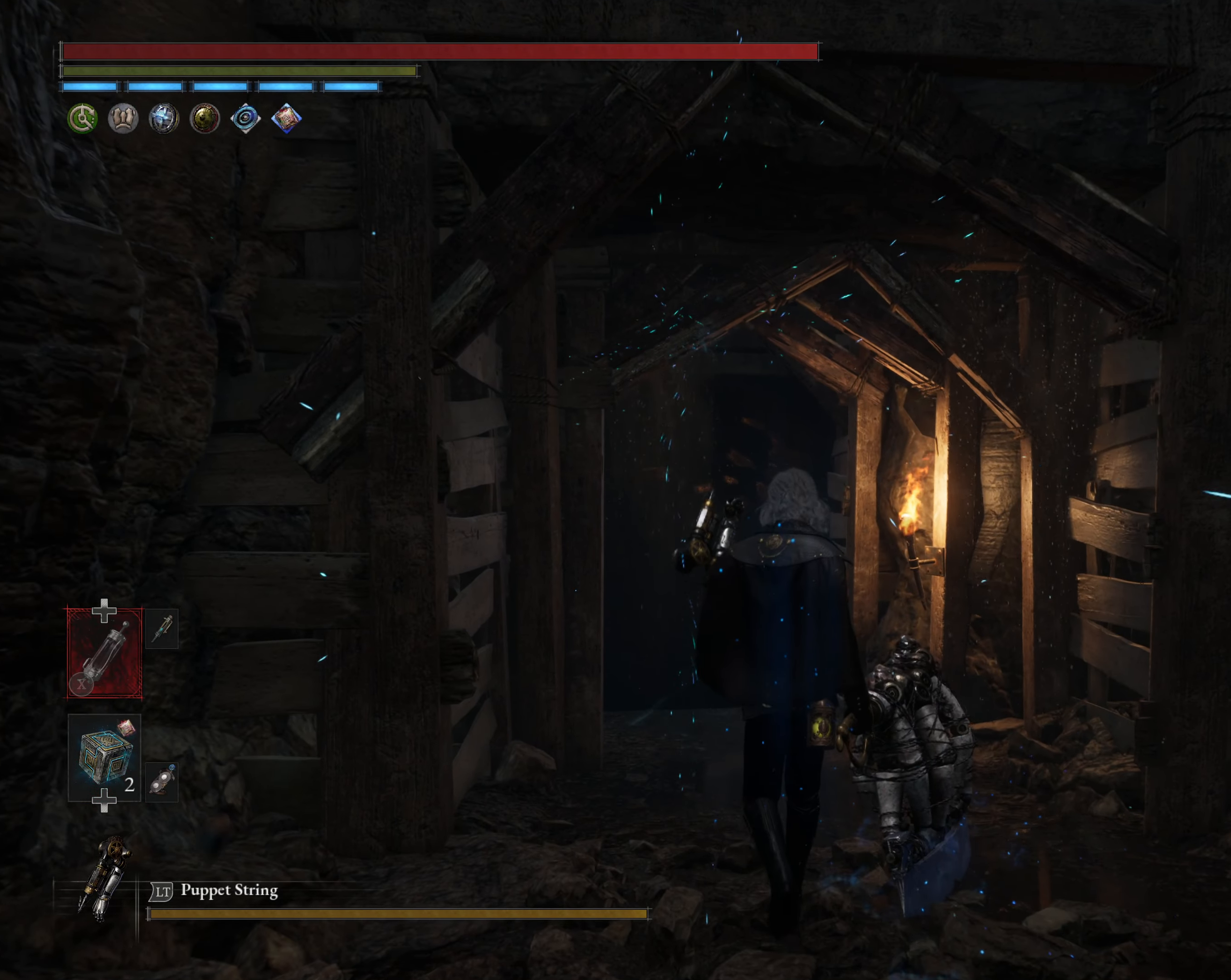
{"dt_ms": 500, "buttons": ["B"], "left_stick": "up", "events": []}
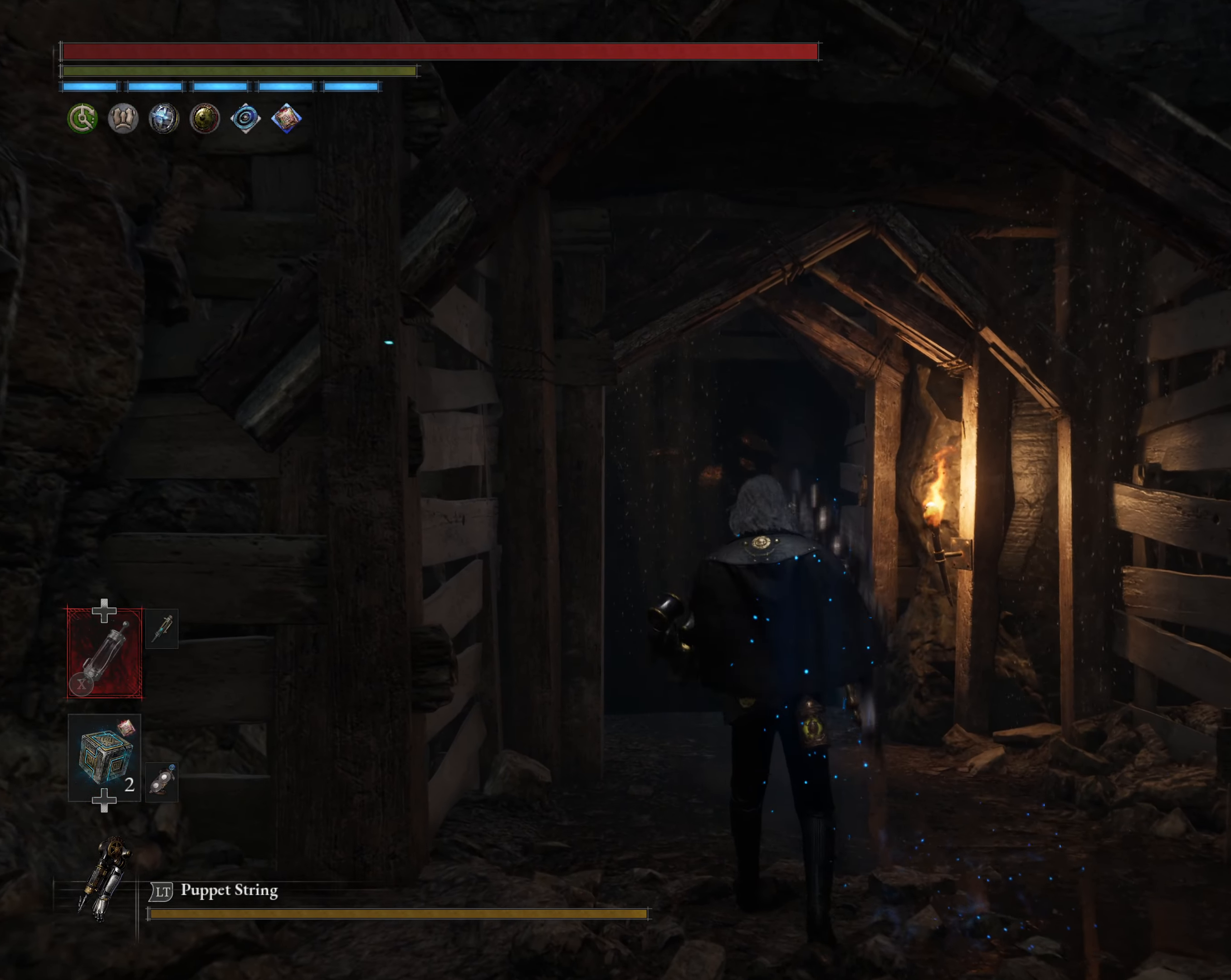
{"dt_ms": 500, "buttons": ["B"], "left_stick": "up", "events": []}
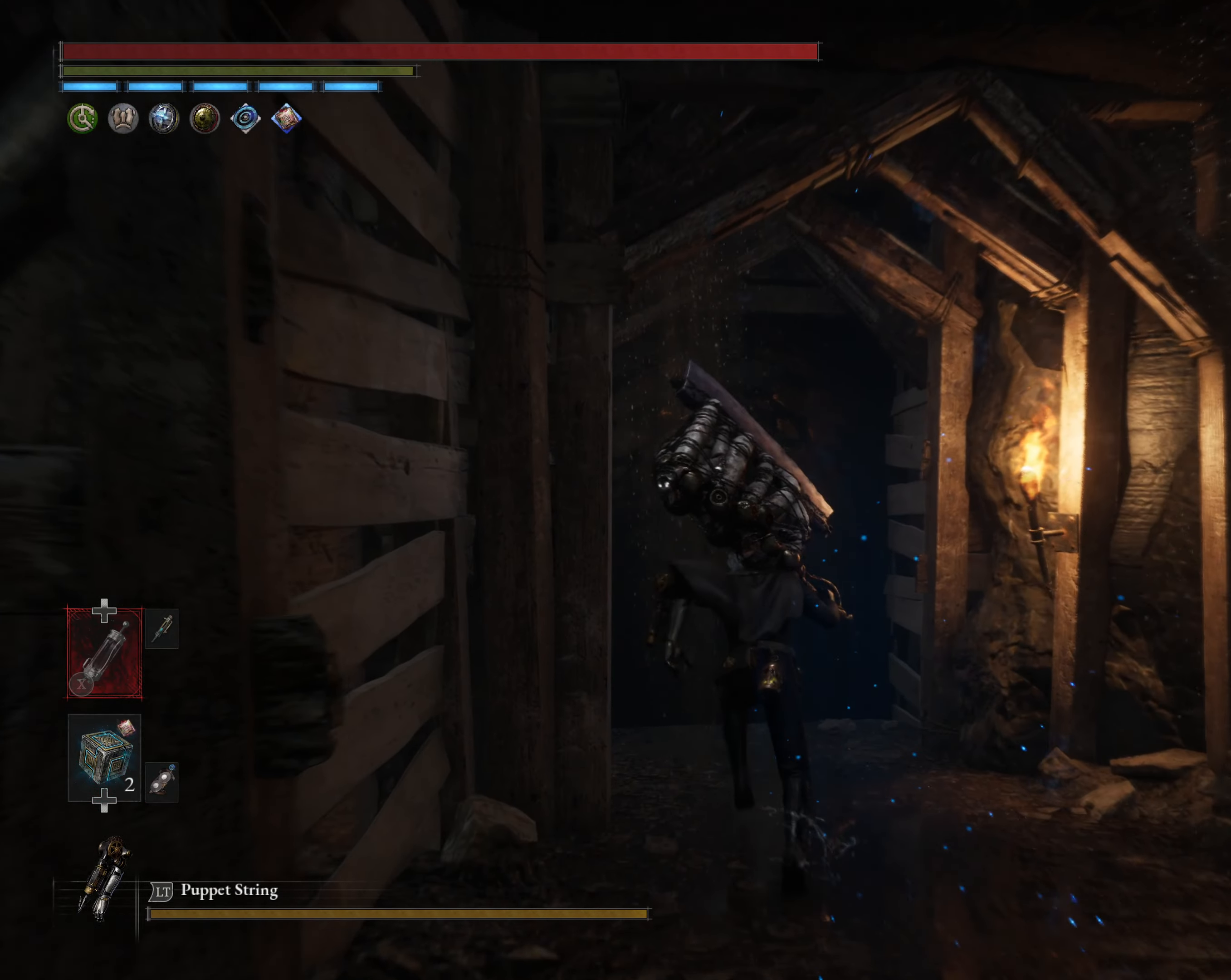
{"dt_ms": 500, "buttons": ["B"], "left_stick": "up", "events": []}
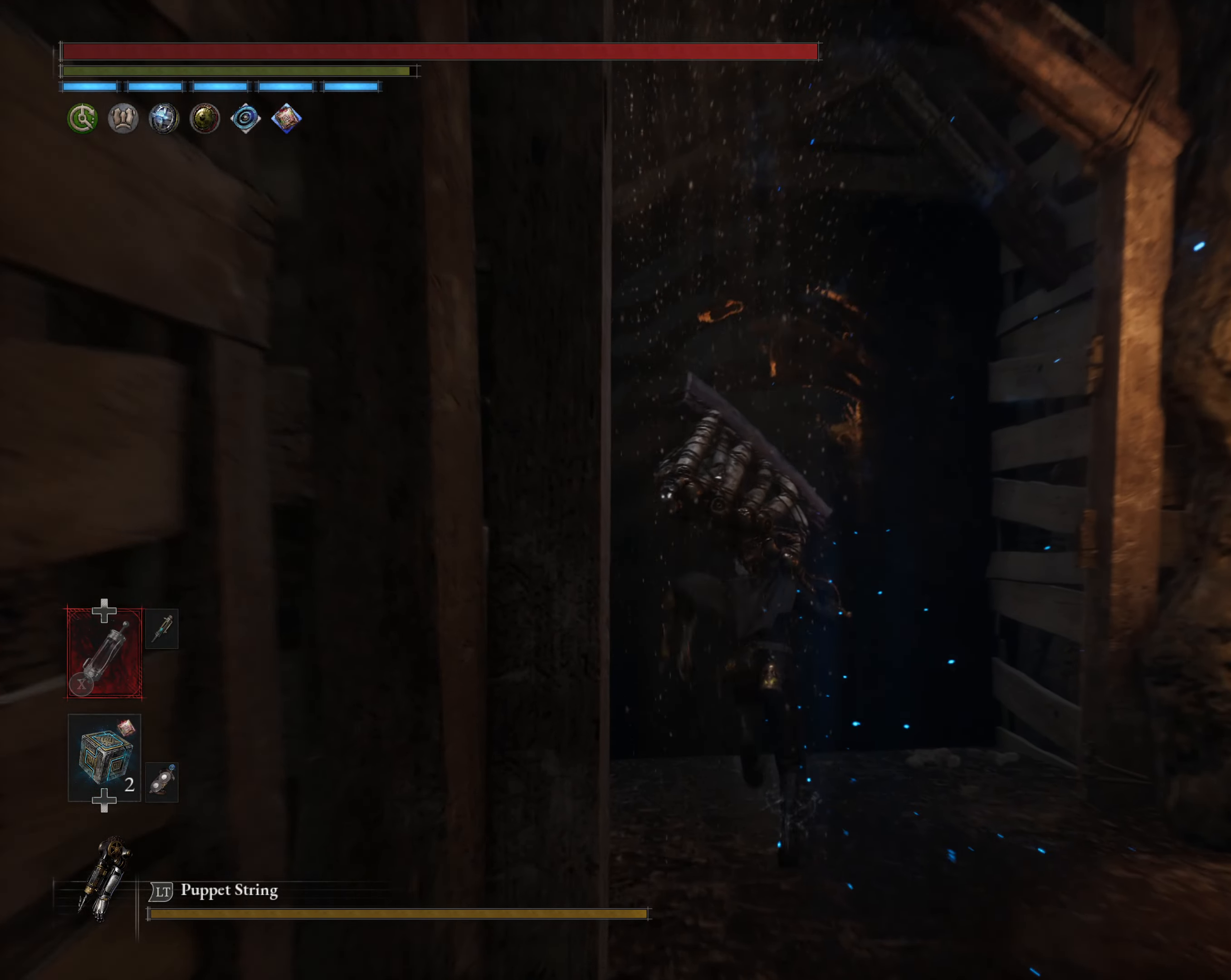
{"dt_ms": 500, "buttons": [], "left_stick": "up", "events": [[150, "B", "up"], [300, "A", "down"], [417, "A", "up"]]}
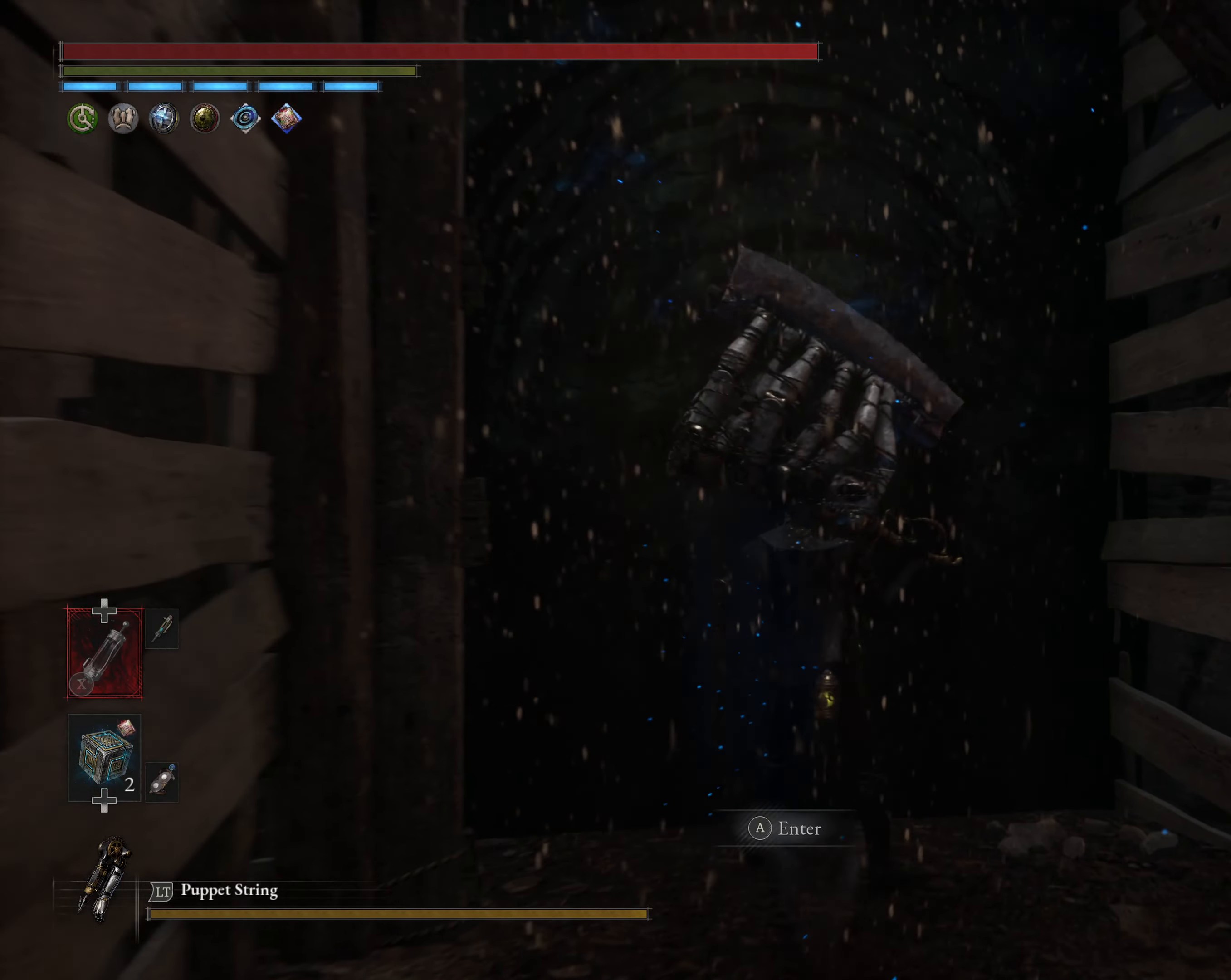
{"dt_ms": 500, "buttons": [], "left_stick": "center", "events": [[100, "left_stick", "center"]]}
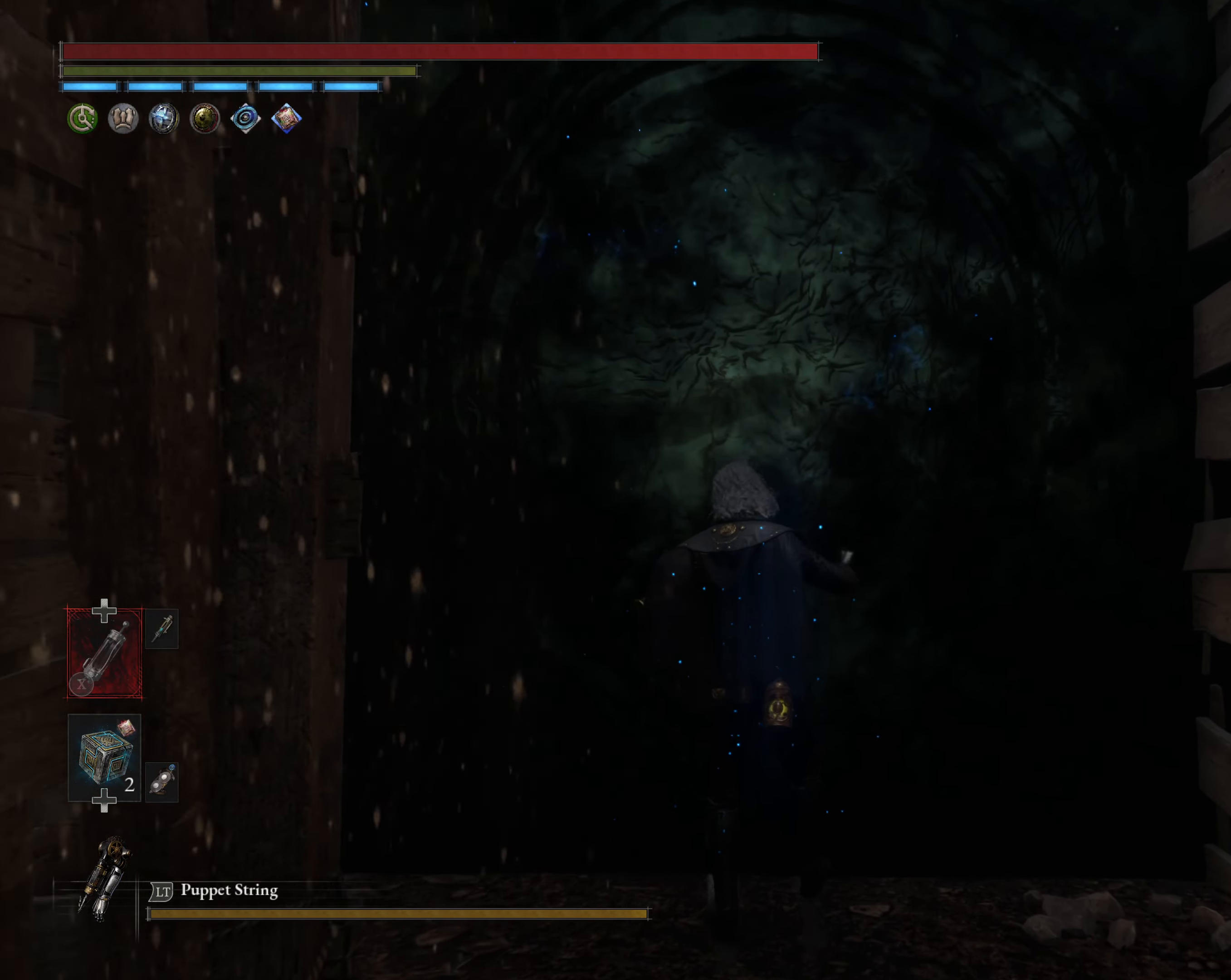
{"dt_ms": 500, "buttons": [], "left_stick": "center", "events": []}
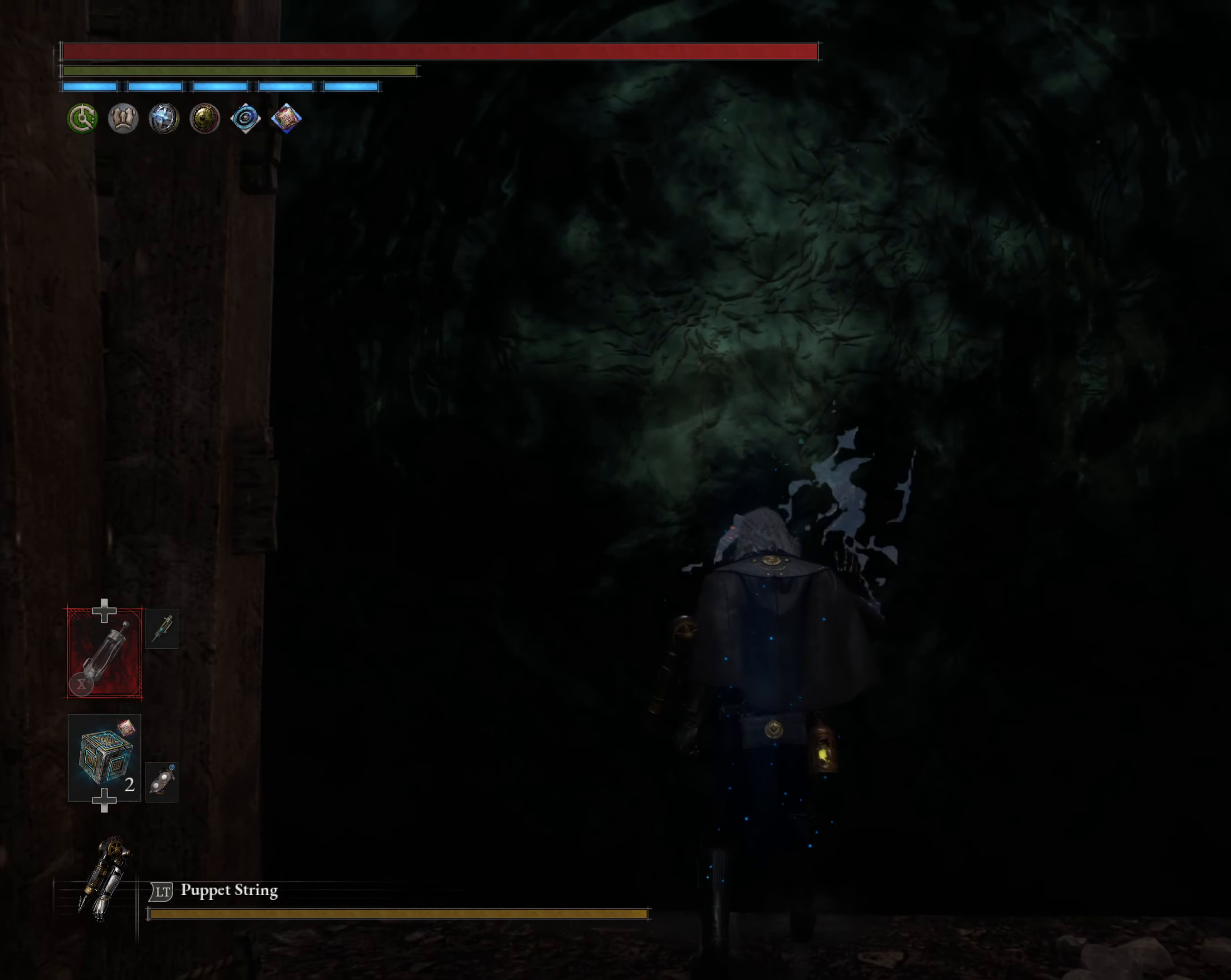
{"dt_ms": 500, "buttons": [], "left_stick": "center", "events": []}
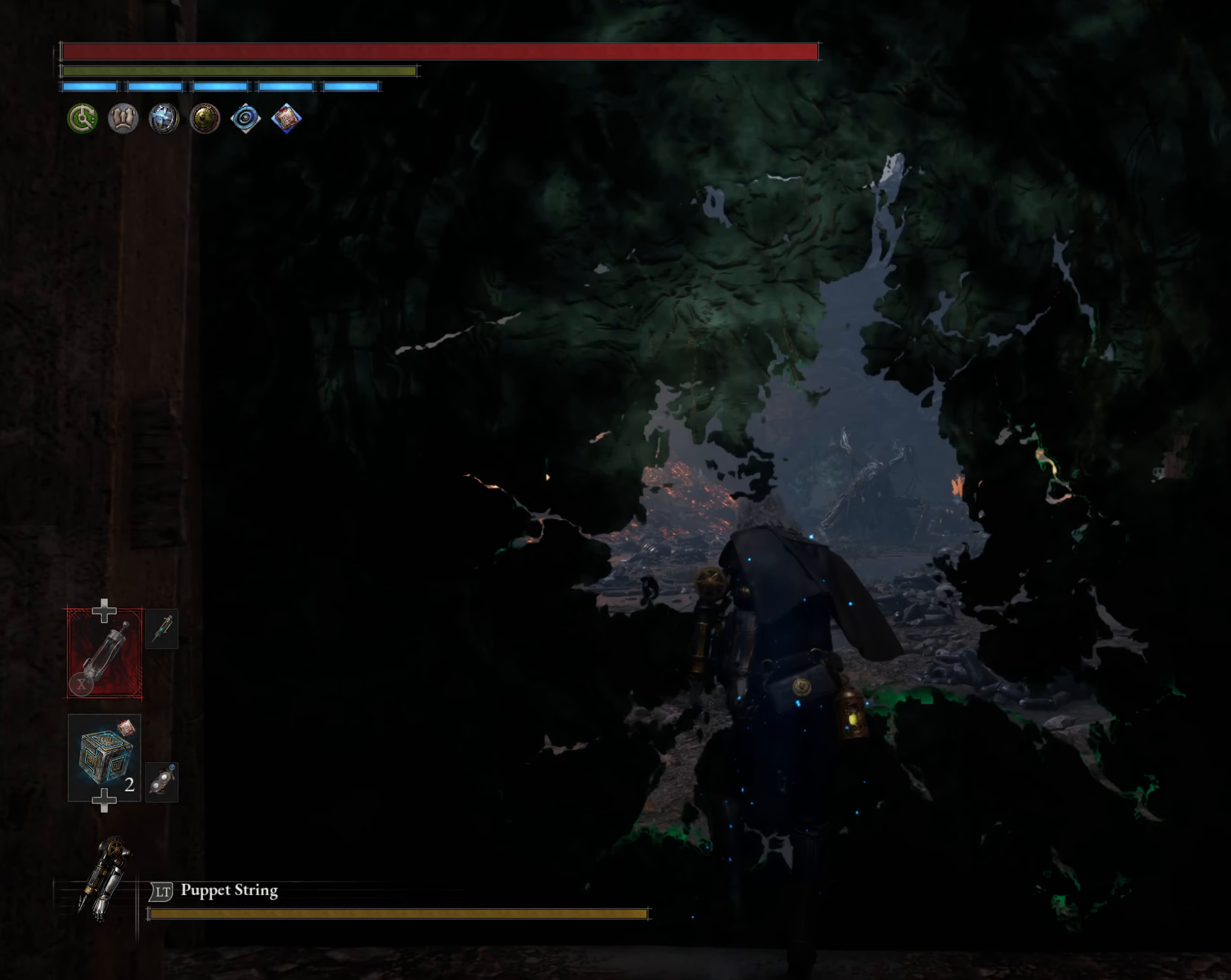
{"dt_ms": 500, "buttons": [], "left_stick": "center", "events": []}
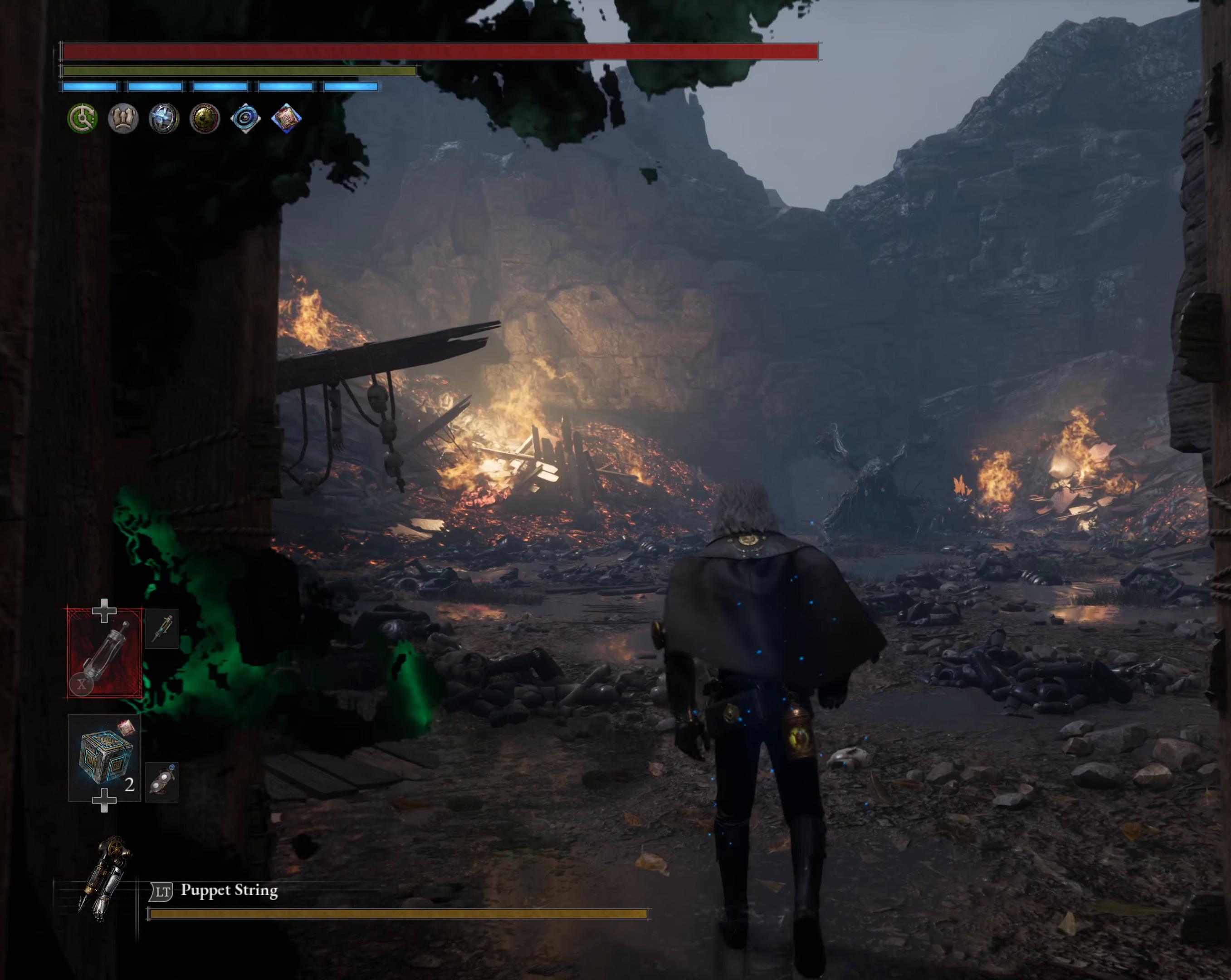
{"dt_ms": 500, "buttons": [], "left_stick": "center", "events": []}
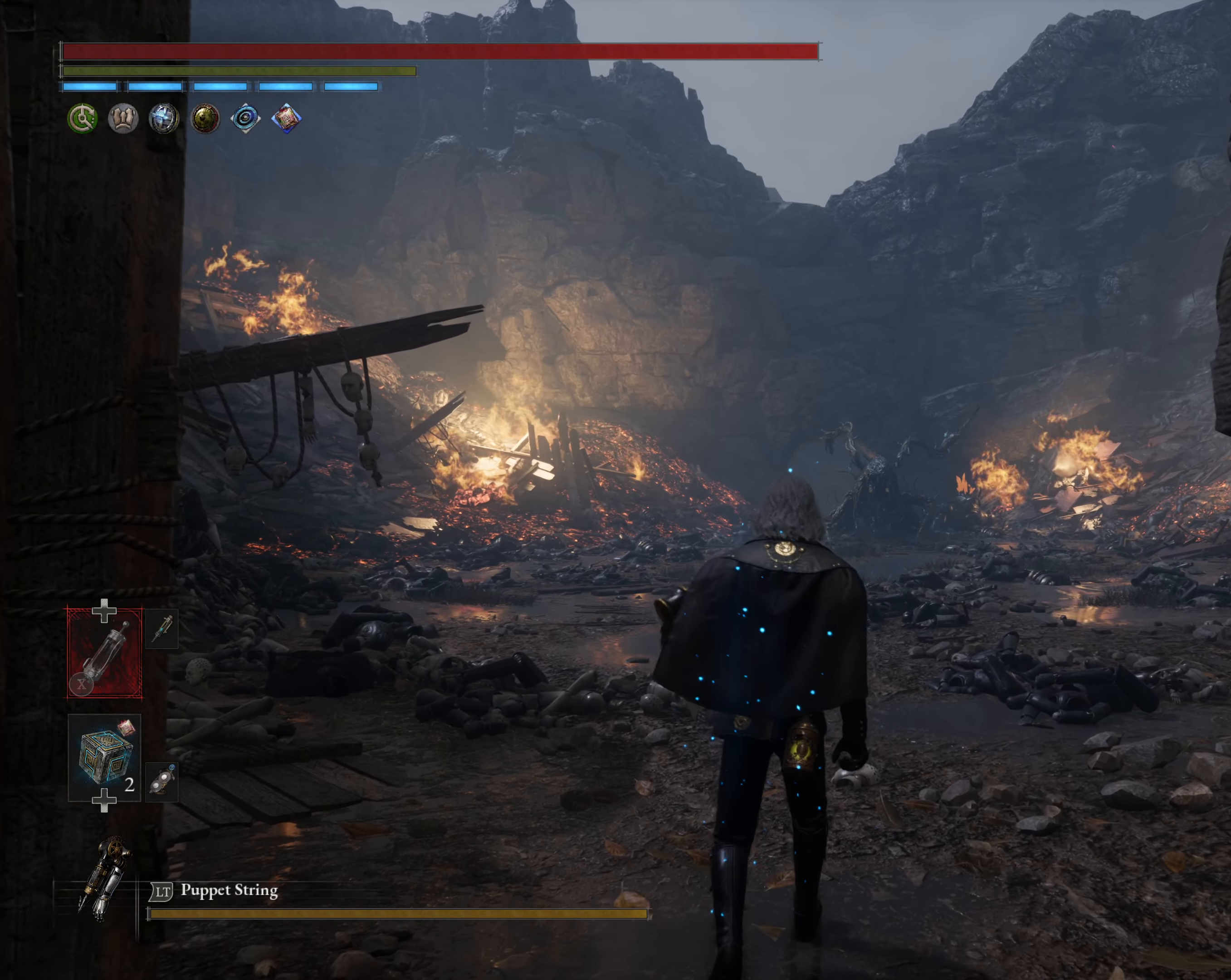
{"dt_ms": 500, "buttons": [], "left_stick": "center", "events": []}
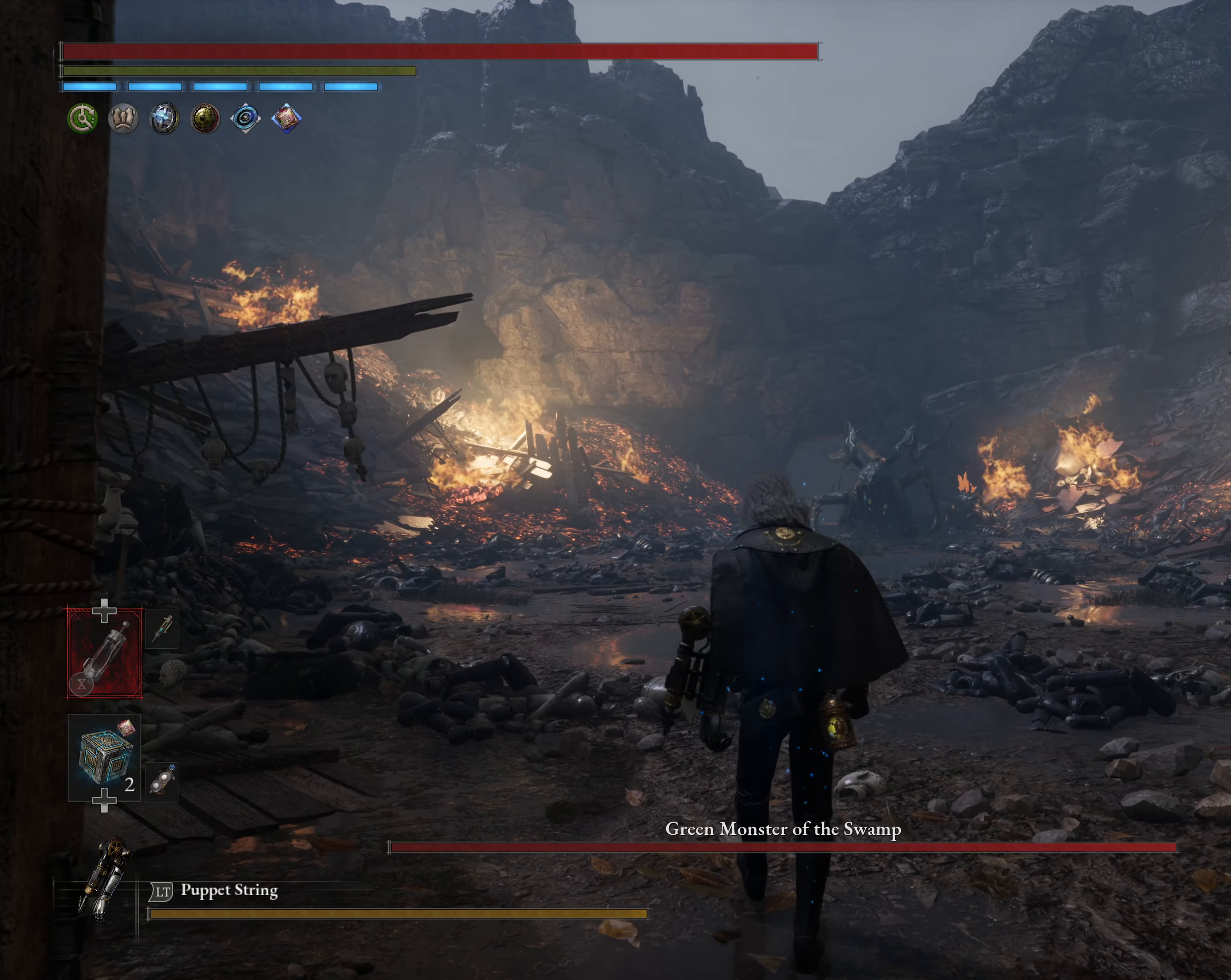
{"dt_ms": 500, "buttons": [], "left_stick": "up", "events": [[116, "left_stick", "up"]]}
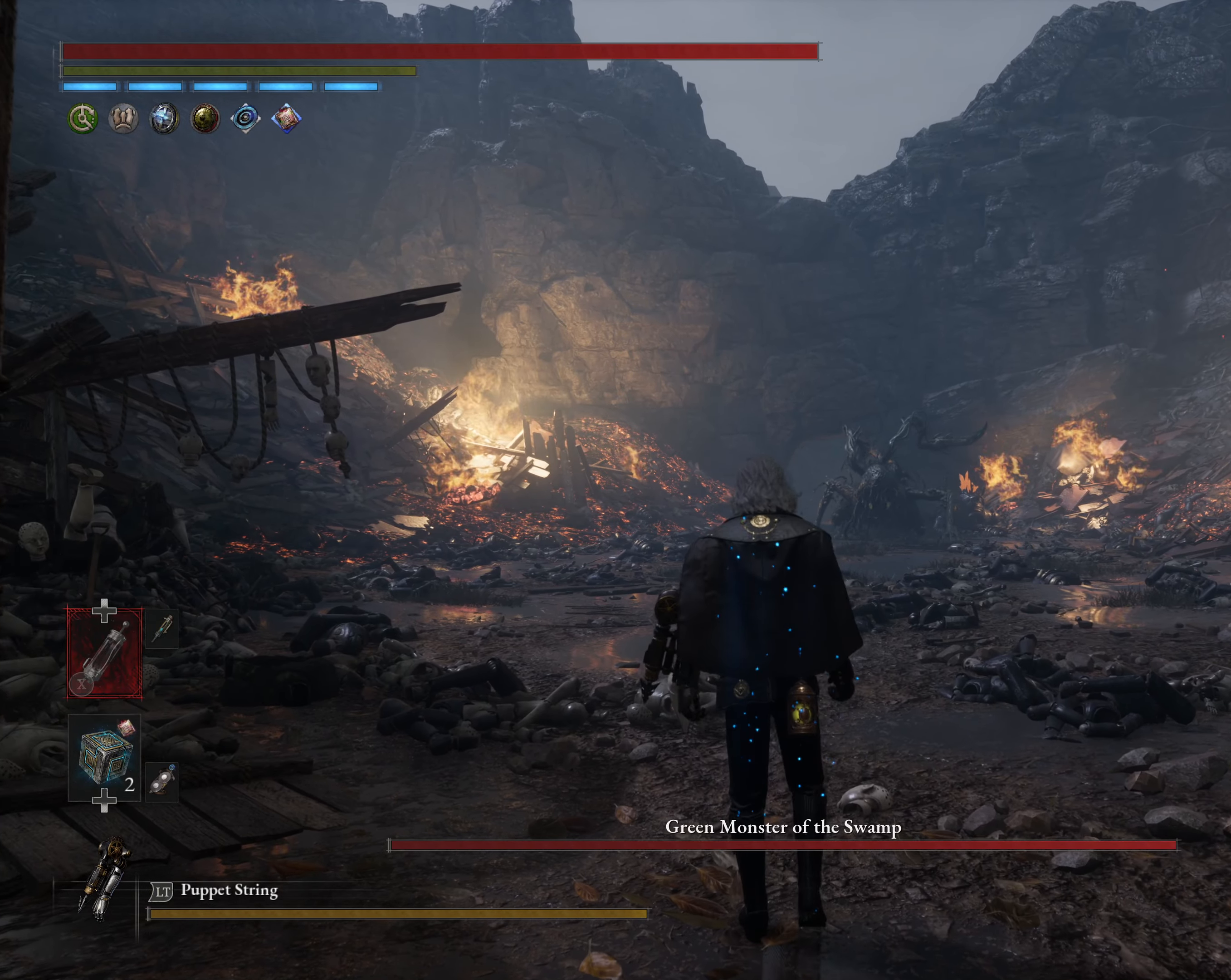
{"dt_ms": 500, "buttons": [], "left_stick": "up", "events": [[100, "DPAD_DOWN", "down"], [216, "DPAD_DOWN", "up"], [283, "DPAD_DOWN", "down"], [400, "DPAD_DOWN", "up"]]}
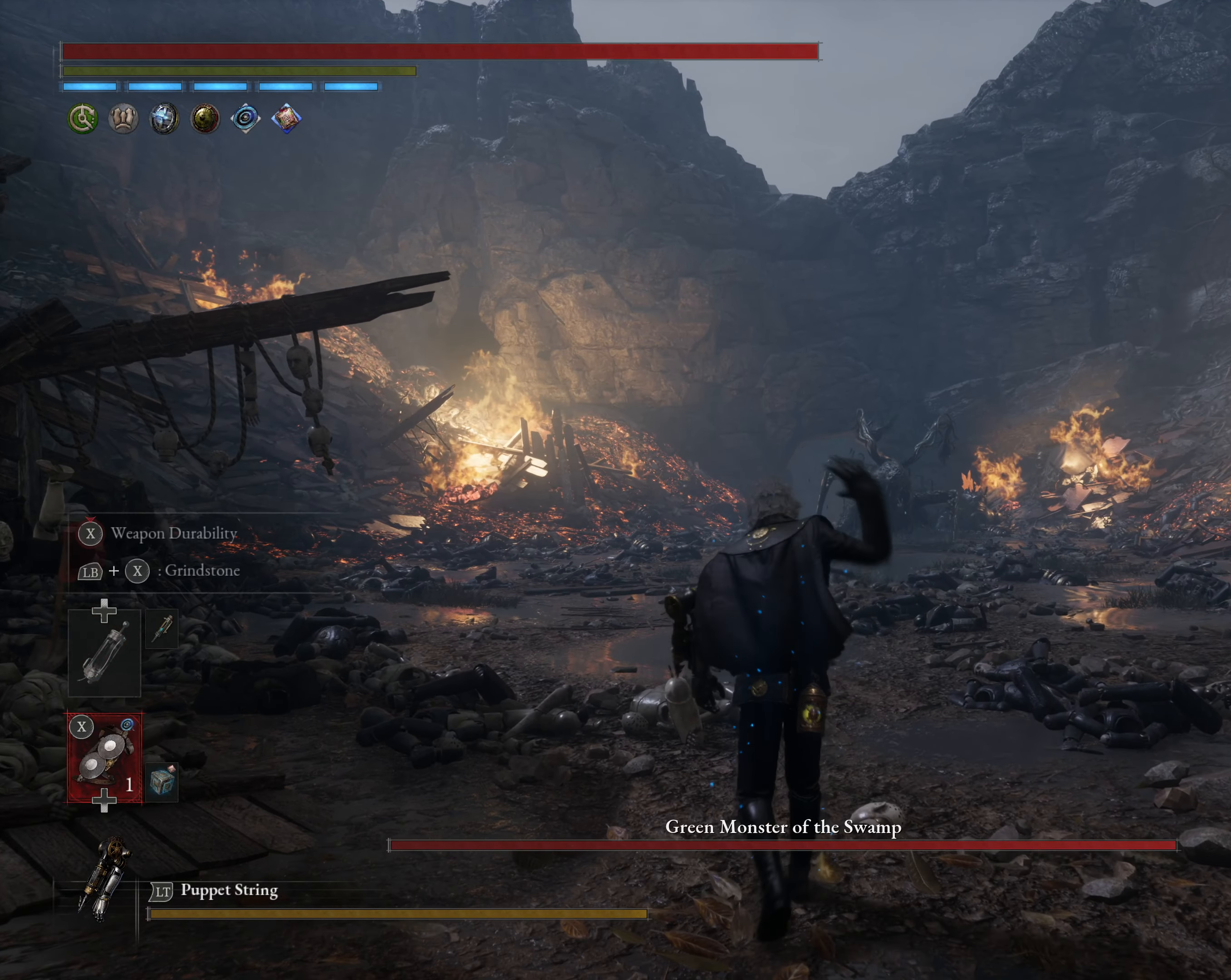
{"dt_ms": 500, "buttons": [], "left_stick": "up", "events": [[50, "DPAD_UP", "down"], [183, "DPAD_UP", "up"], [333, "R3", "down"], [400, "R3", "up"]]}
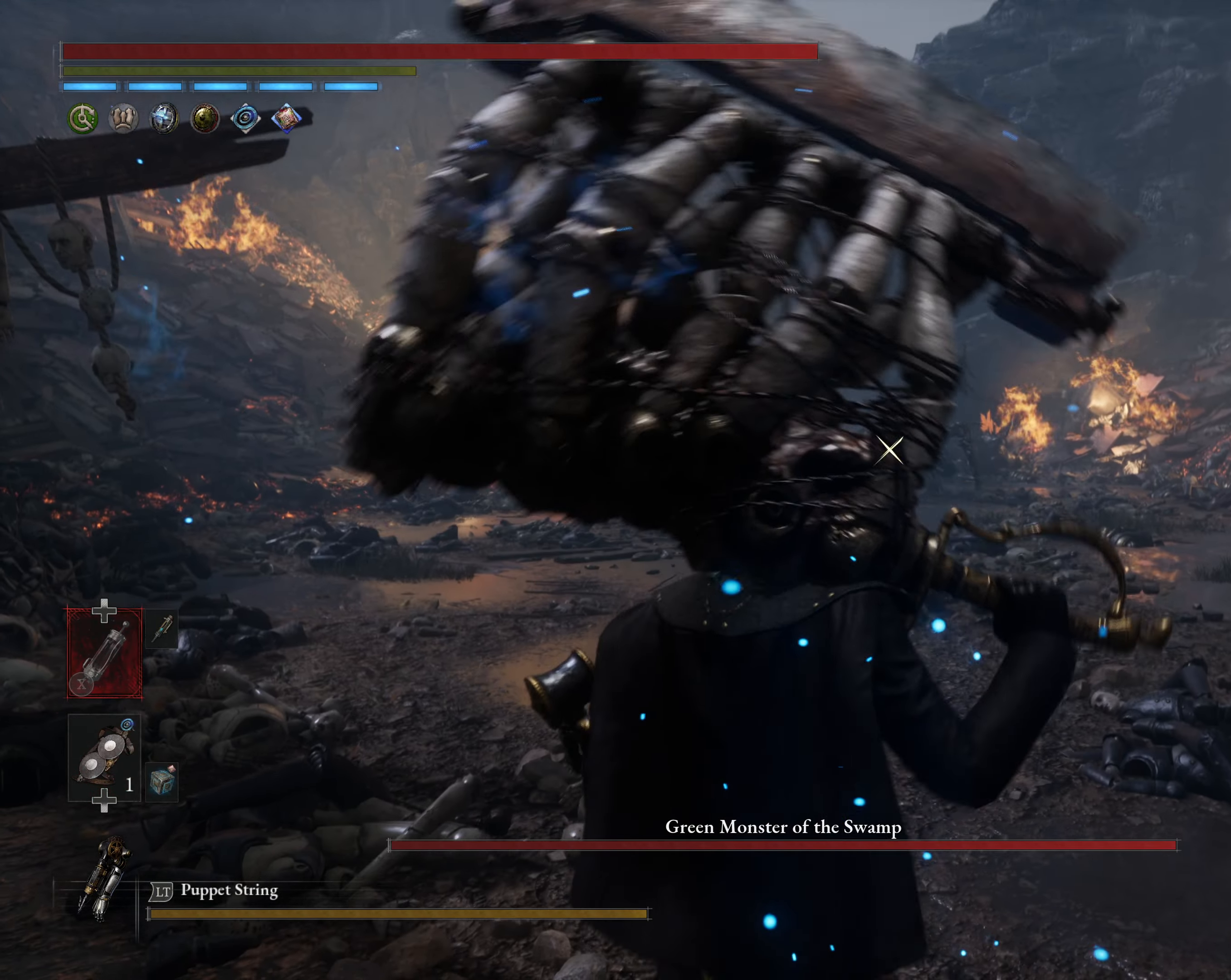
{"dt_ms": 500, "buttons": ["B"], "left_stick": "up", "events": [[300, "B", "down"]]}
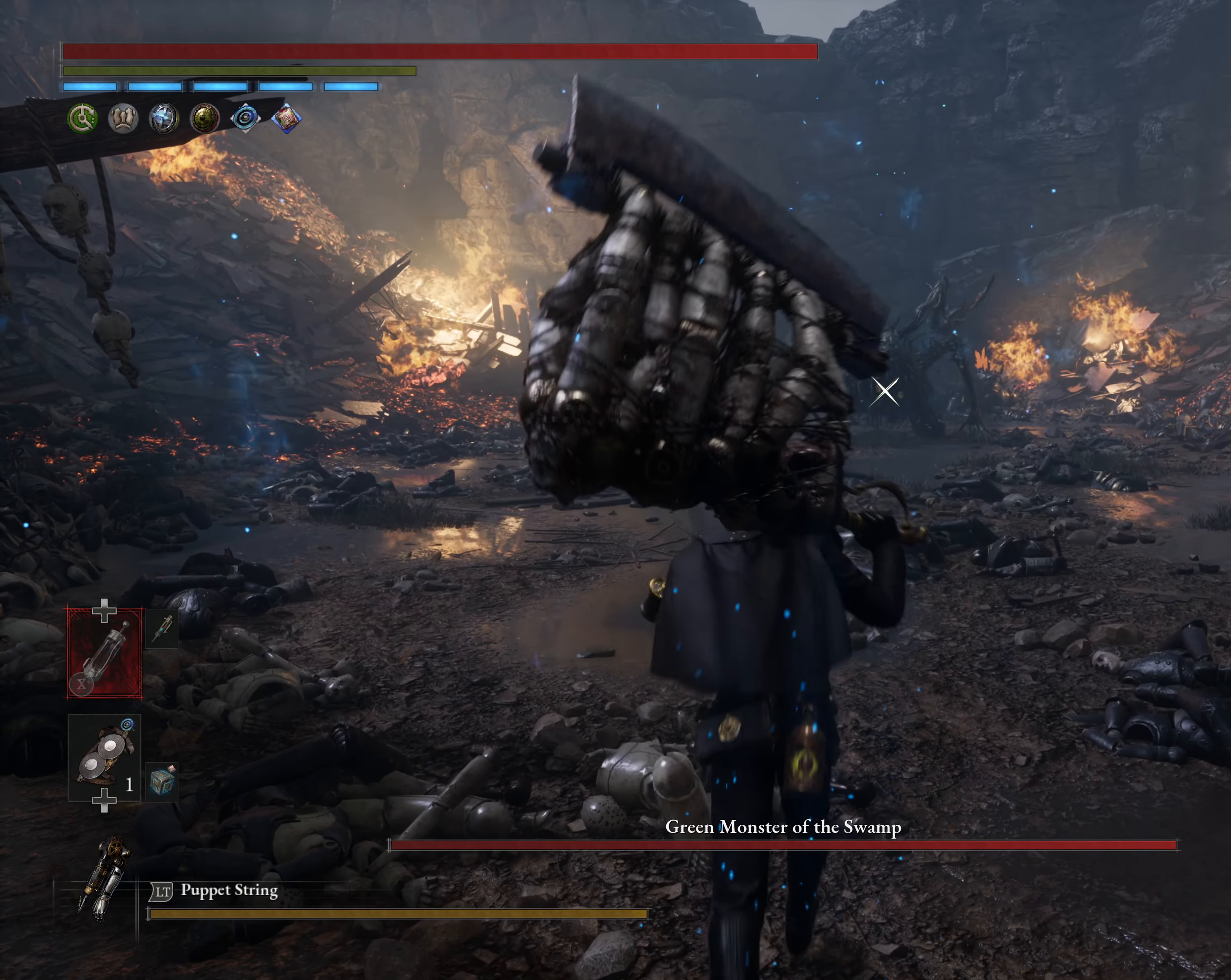
{"dt_ms": 500, "buttons": ["B"], "left_stick": "up", "events": []}
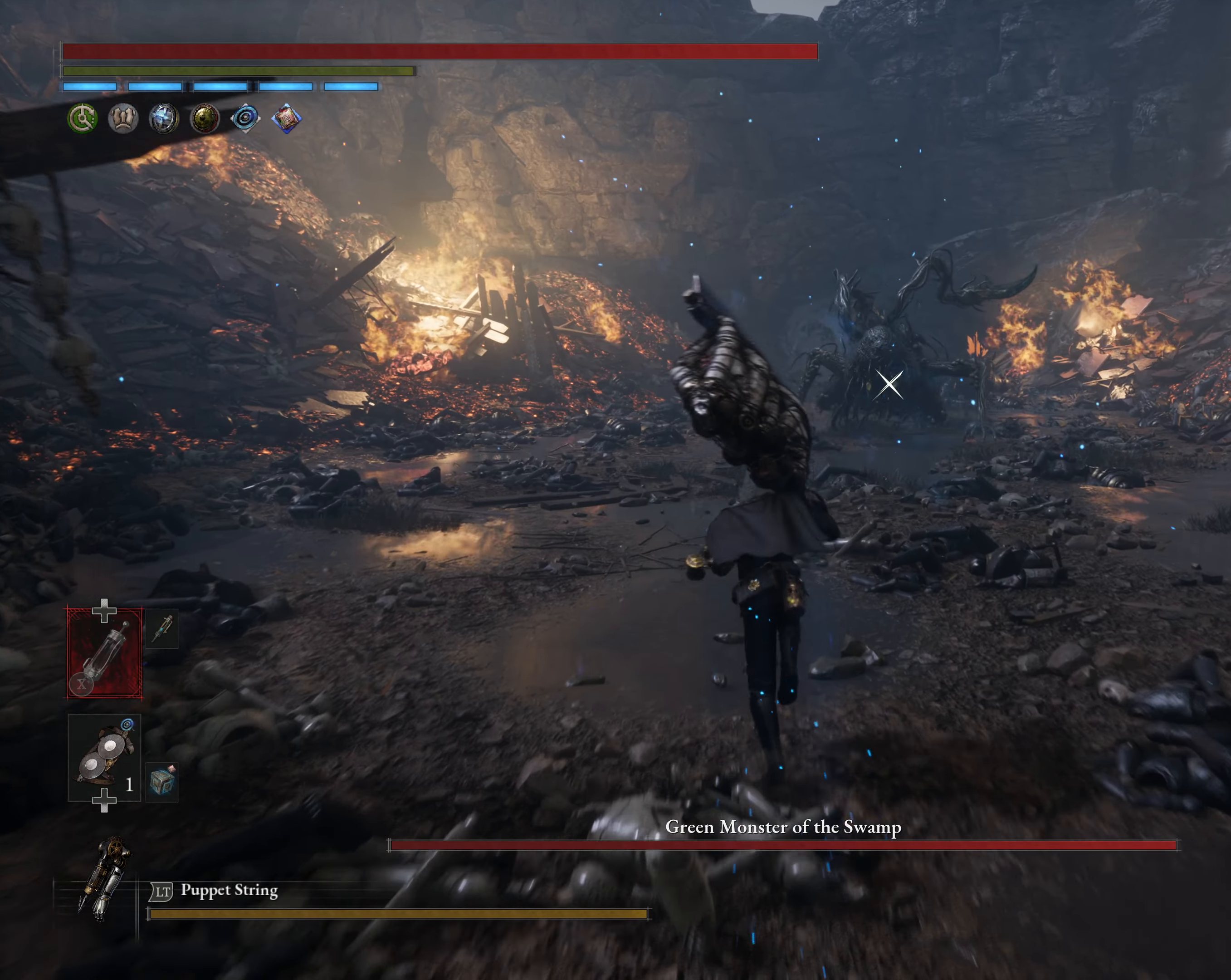
{"dt_ms": 500, "buttons": ["B"], "left_stick": "up", "events": []}